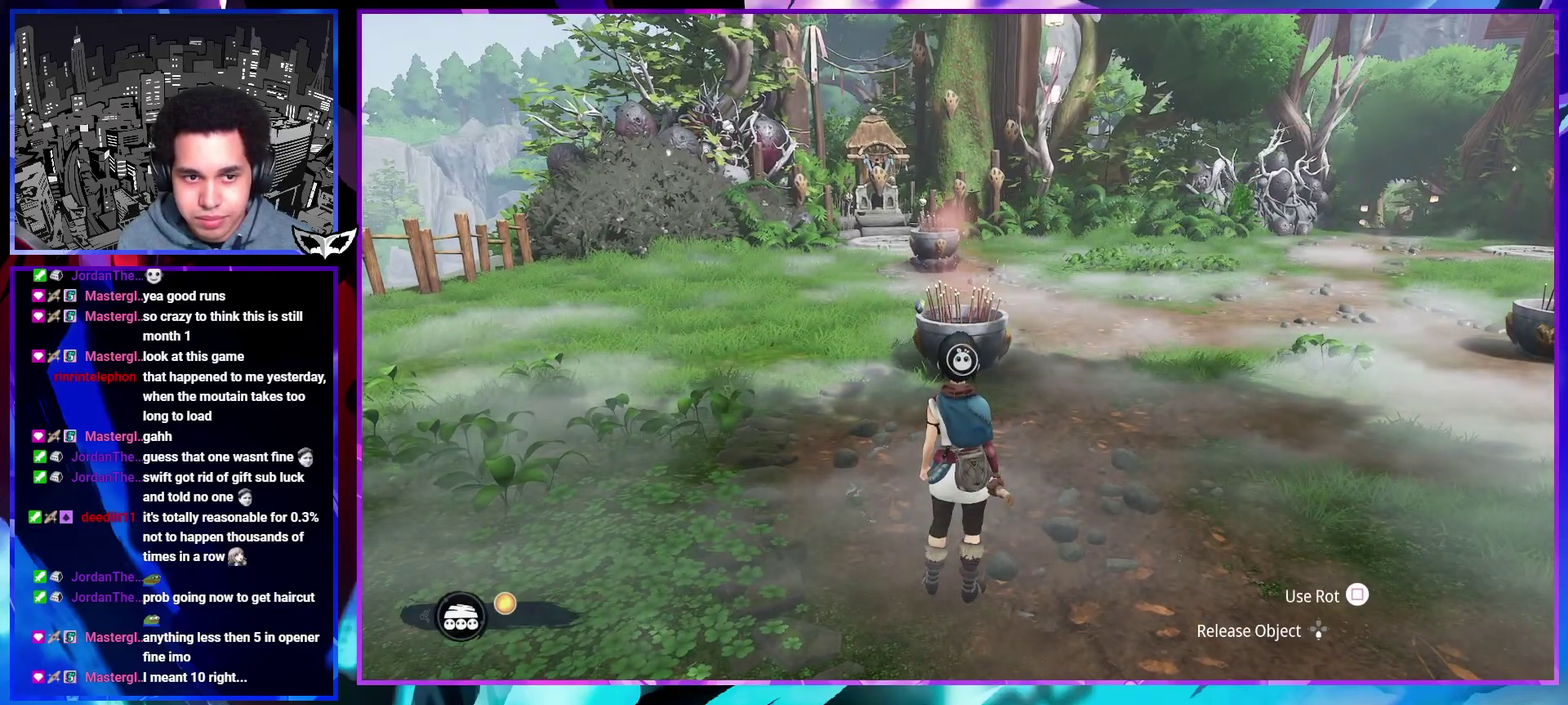
Gameplay with a controller (PlayStation layout); each line is a JSON object with the inputs held at the frame after it. "events" lists button and stick changes between this image and that frame as [ms after this image, input, new state], when the widget could be followed in between. This overlay highlights the sticks when they move; stick clicks (L3 R3) are not distinguishable. Not read: L2 L3 R1 R3.
{"buttons": [], "left_stick": "center", "right_stick": "center", "events": []}
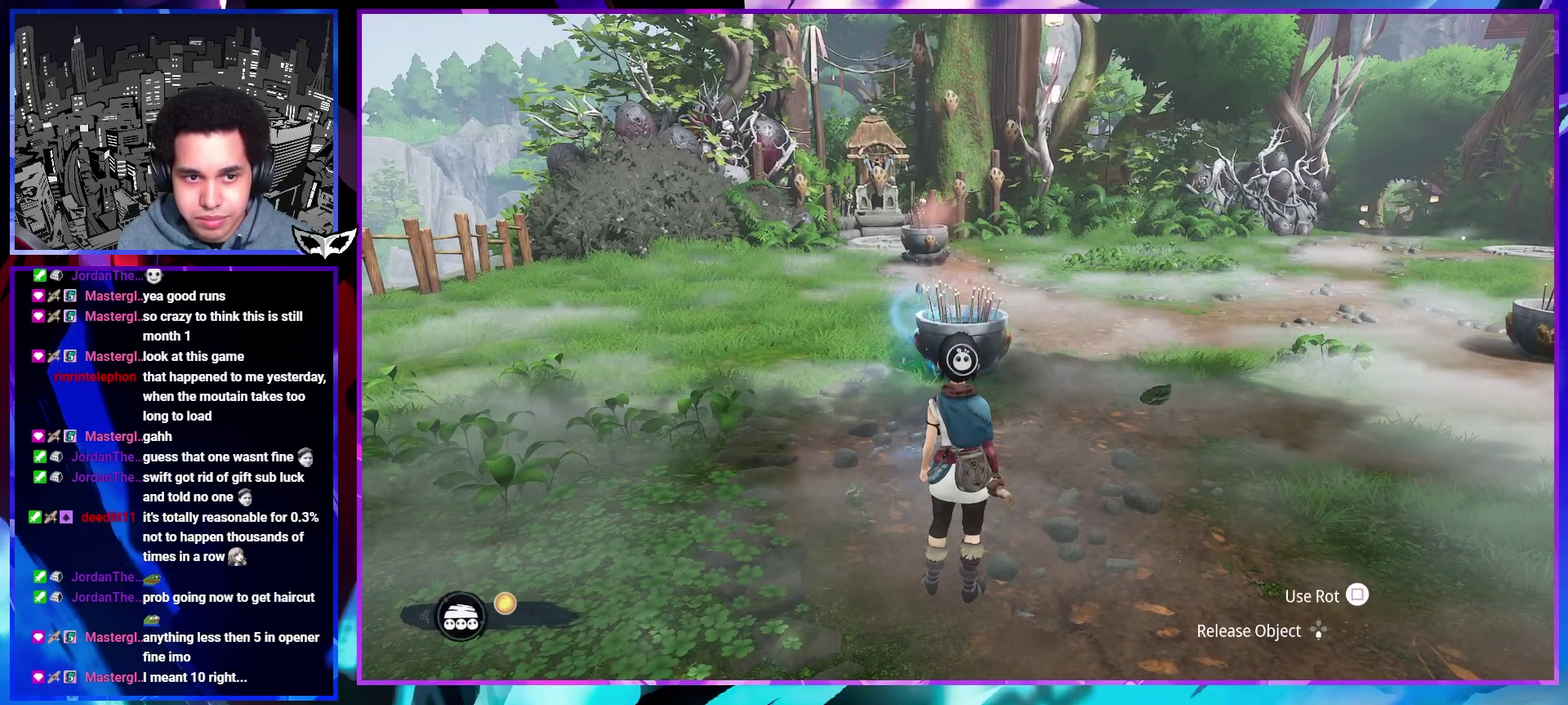
{"buttons": [], "left_stick": "center", "right_stick": "center", "events": []}
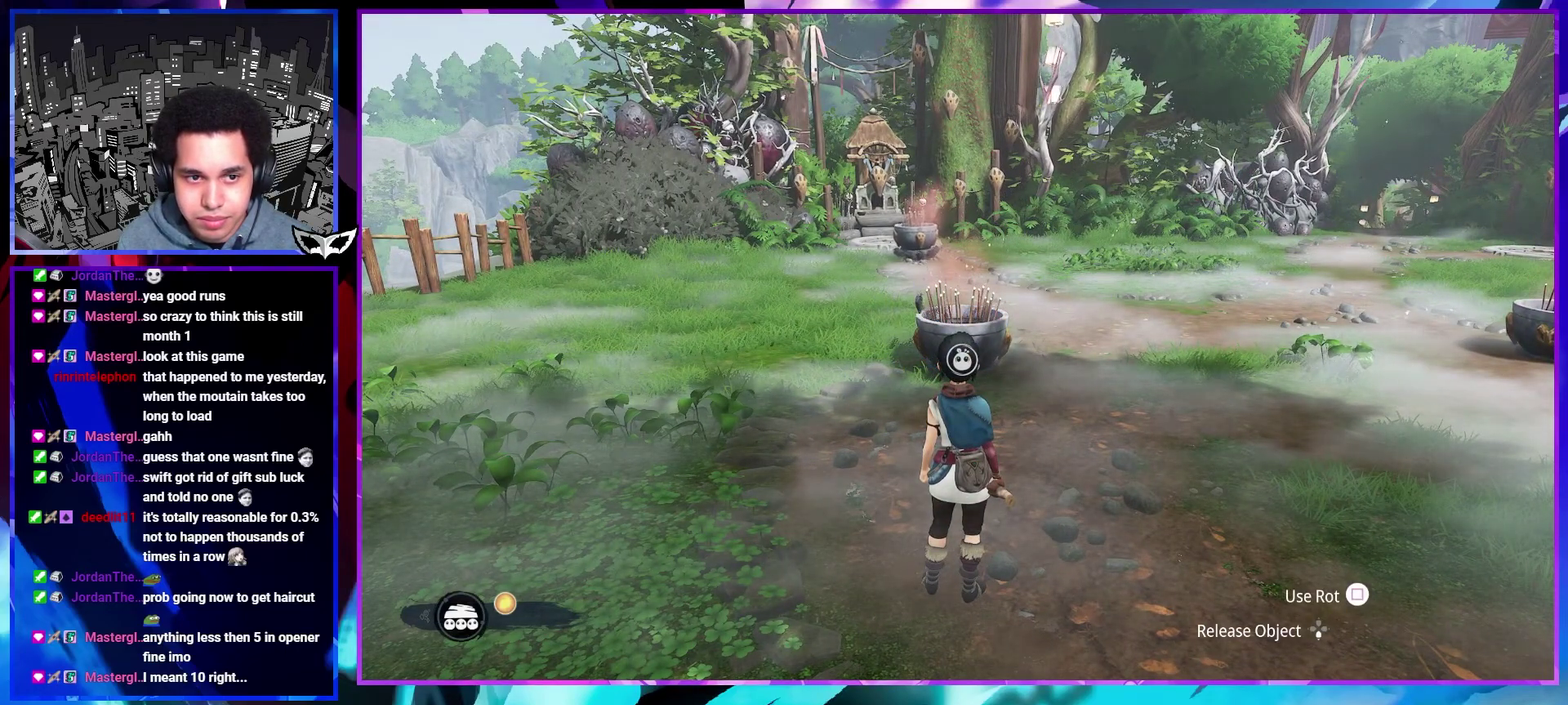
{"buttons": [], "left_stick": "center", "right_stick": "center", "events": []}
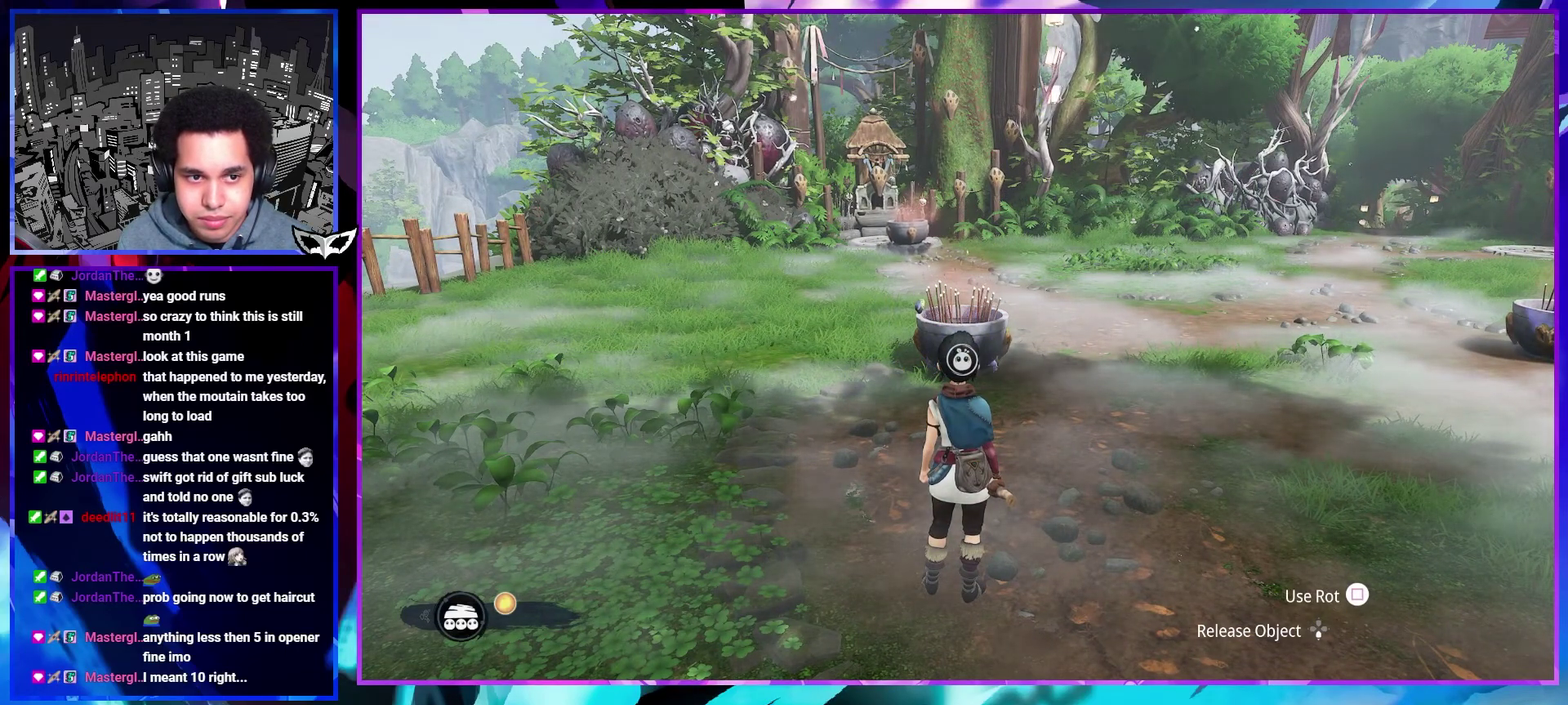
{"buttons": [], "left_stick": "center", "right_stick": "center", "events": []}
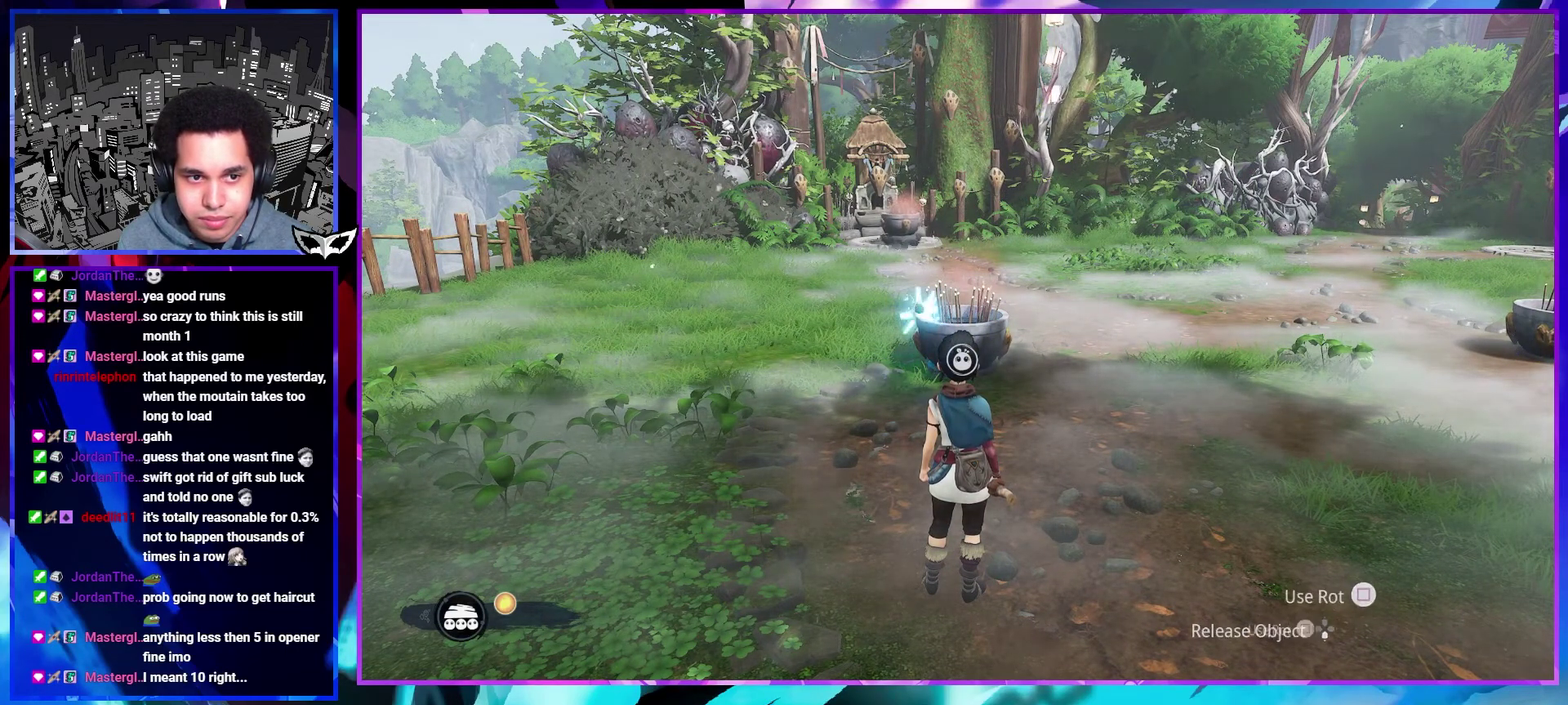
{"buttons": [], "left_stick": "center", "right_stick": "center", "events": [[217, "SQUARE", "down"], [300, "SQUARE", "up"], [367, "SQUARE", "down"], [450, "SQUARE", "up"]]}
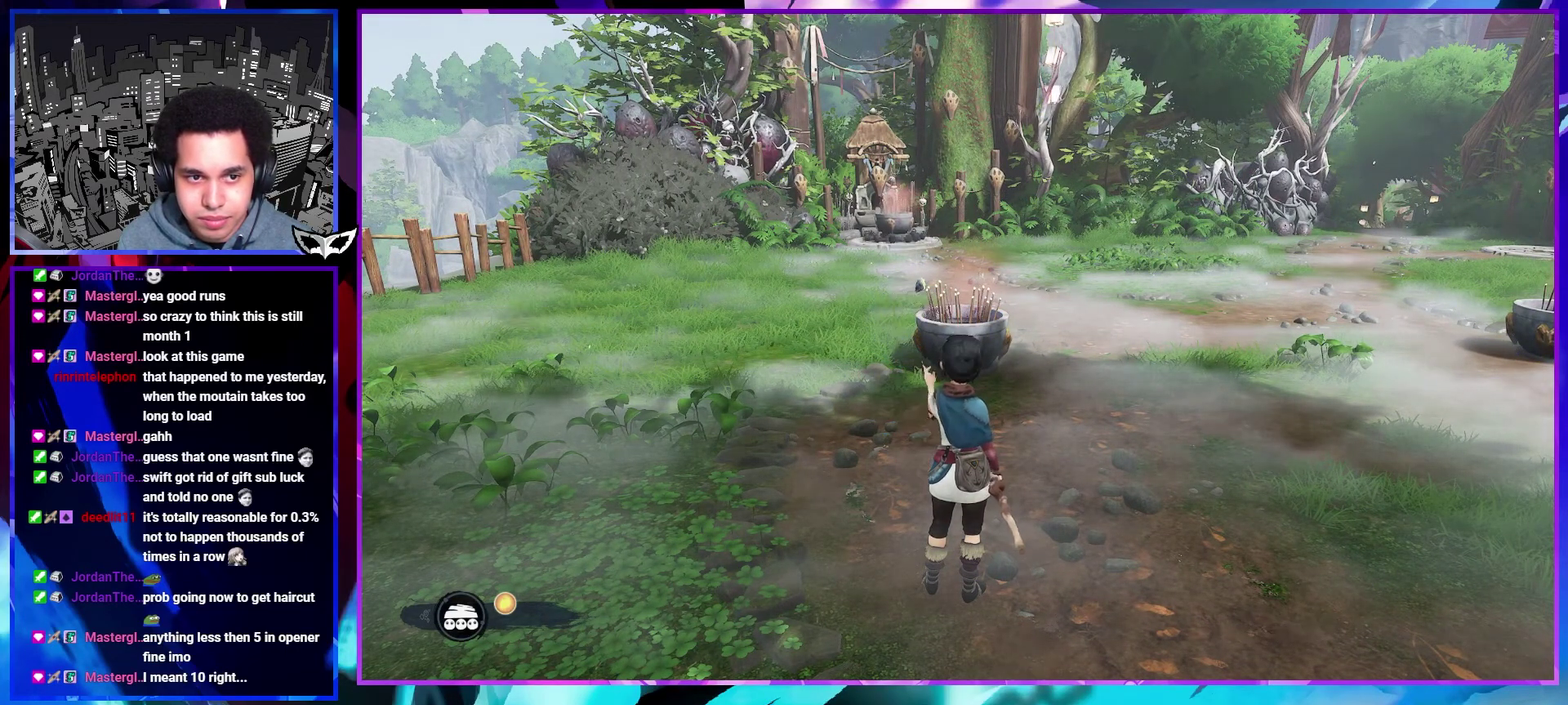
{"buttons": [], "left_stick": "up", "right_stick": "center", "events": [[67, "right_stick", "right"], [117, "left_stick", "up"], [417, "right_stick", "center"]]}
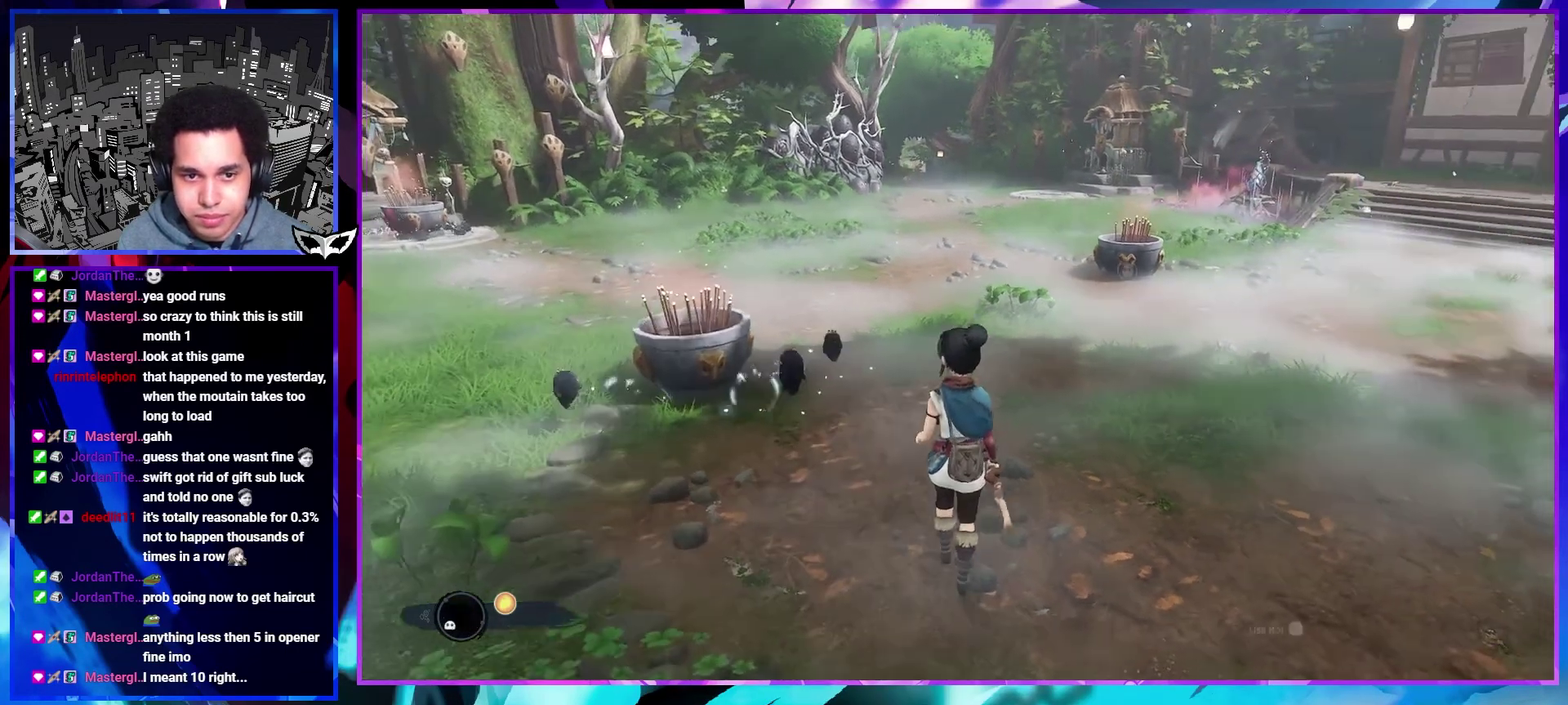
{"buttons": [], "left_stick": "up-right", "right_stick": "center", "events": [[17, "right_stick", "up"], [183, "right_stick", "center"], [300, "SQUARE", "down"], [400, "SQUARE", "up"], [417, "left_stick", "up-right"]]}
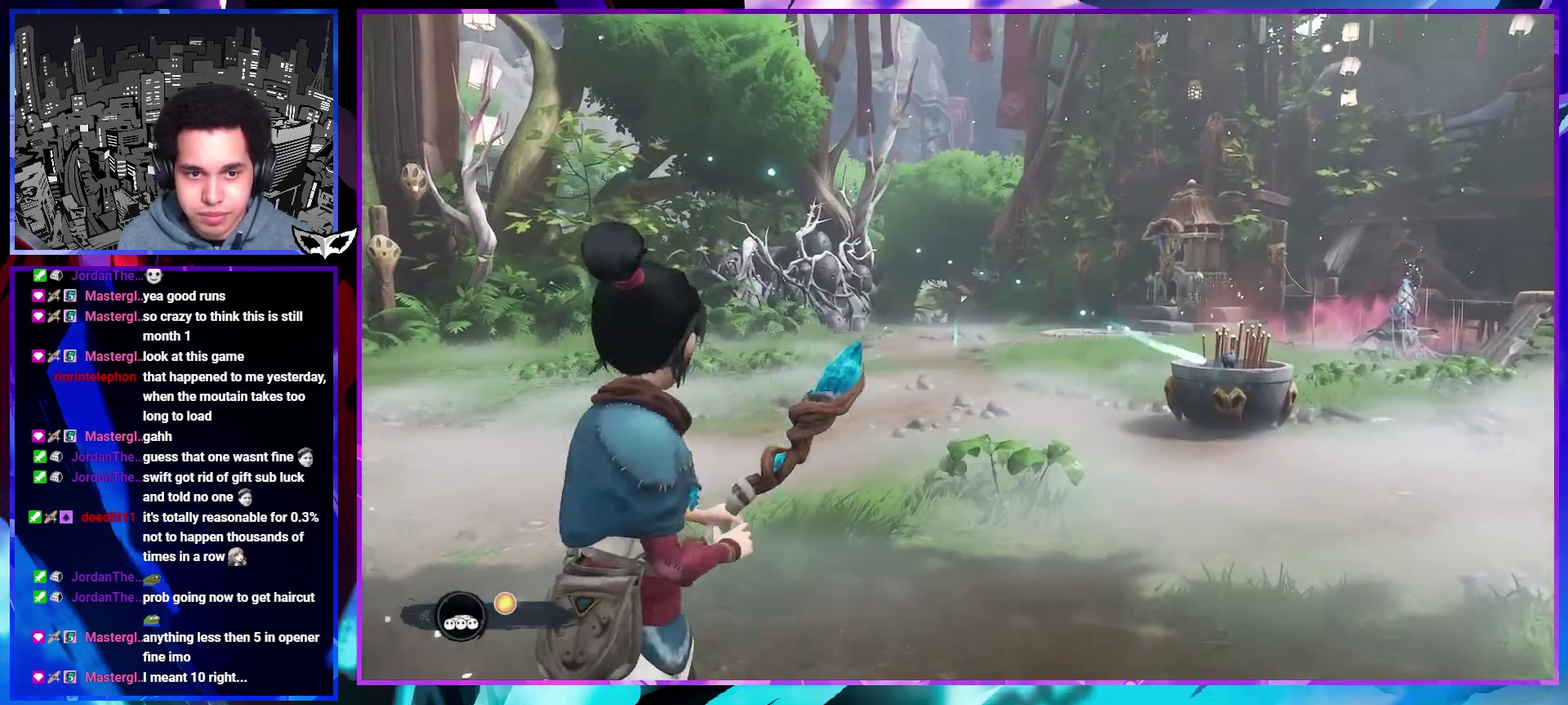
{"buttons": ["SQUARE"], "left_stick": "up-right", "right_stick": "center", "events": [[117, "right_stick", "right"], [217, "right_stick", "center"], [300, "SQUARE", "down"], [417, "SQUARE", "up"], [483, "SQUARE", "down"]]}
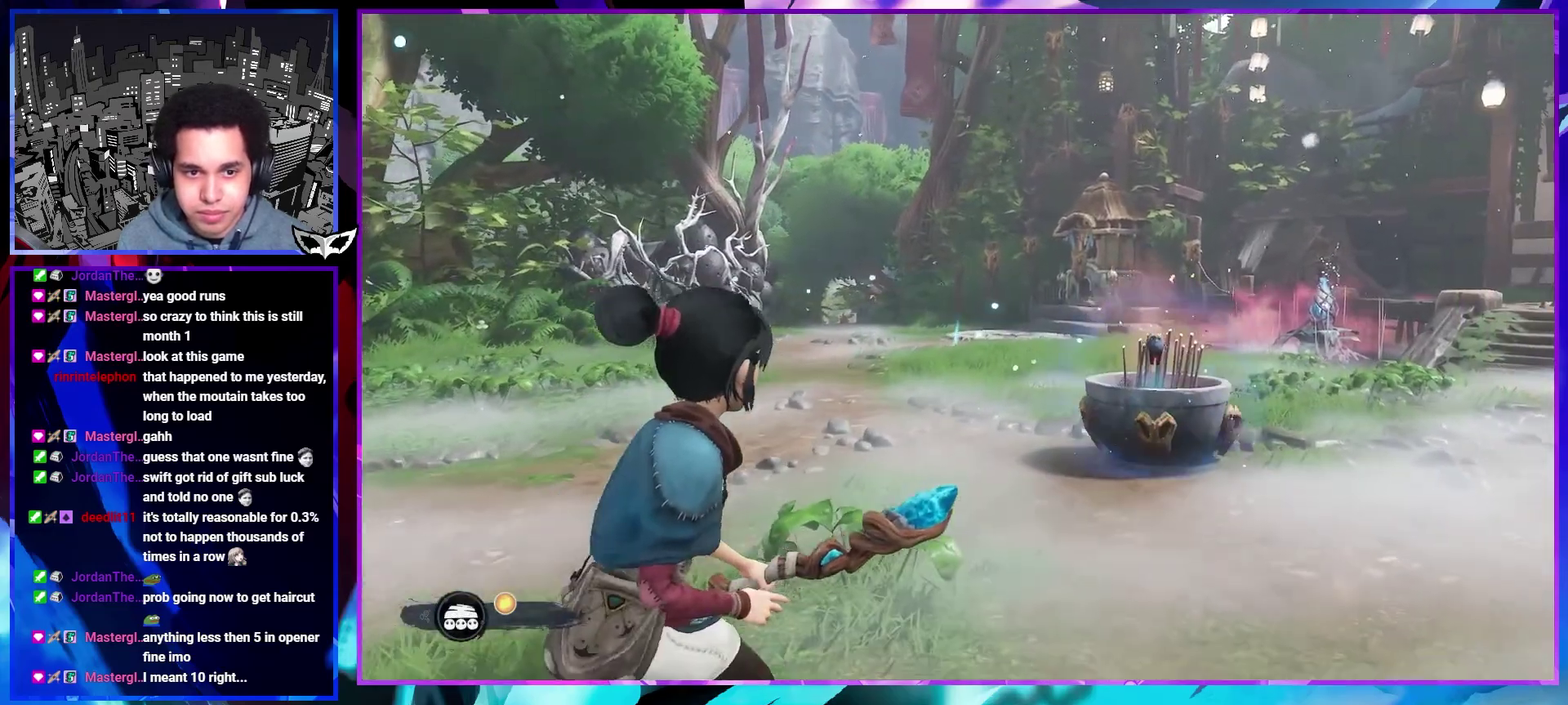
{"buttons": ["SQUARE"], "left_stick": "up-right", "right_stick": "center", "events": [[67, "SQUARE", "up"], [167, "SQUARE", "down"], [233, "SQUARE", "up"], [333, "SQUARE", "down"], [383, "SQUARE", "up"], [467, "SQUARE", "down"]]}
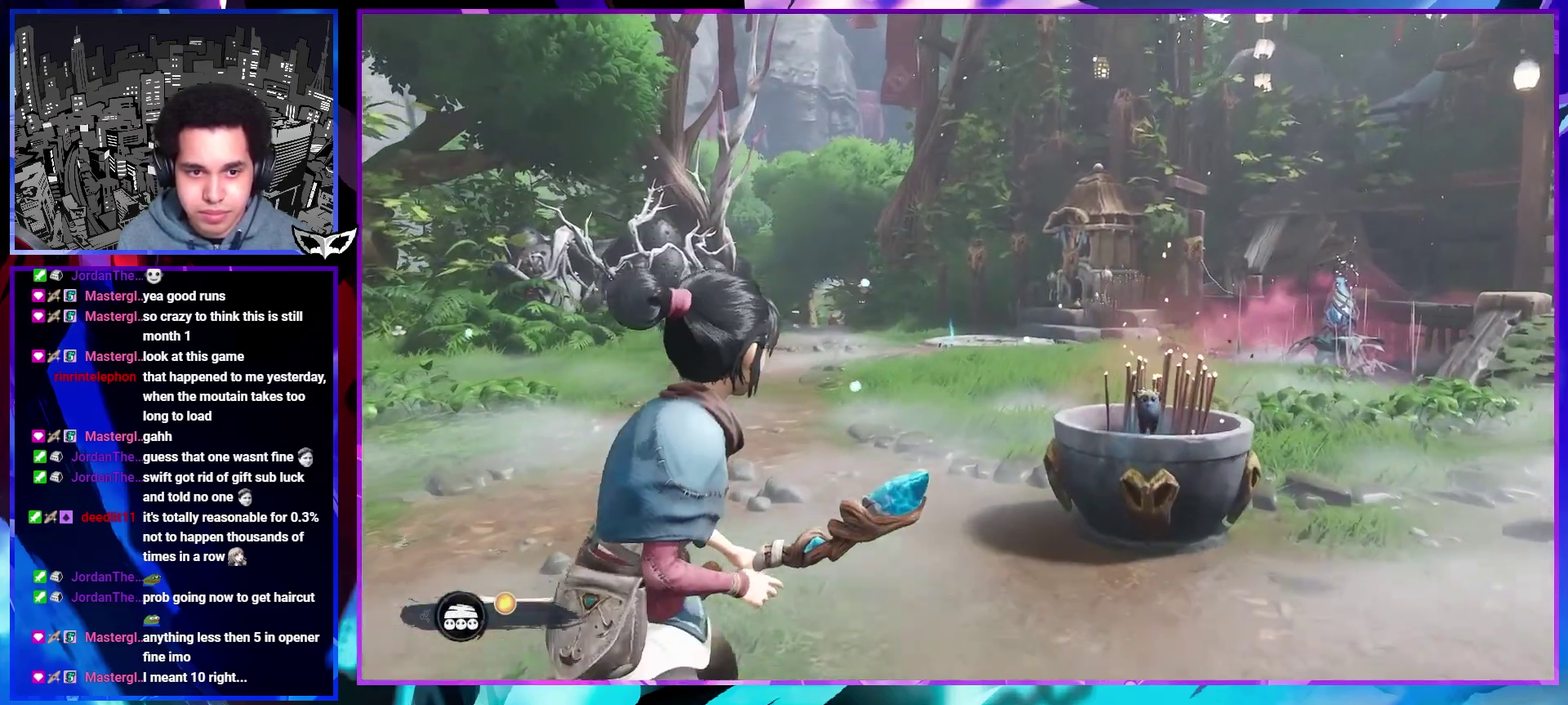
{"buttons": ["SQUARE"], "left_stick": "up-right", "right_stick": "center", "events": [[50, "SQUARE", "up"], [133, "SQUARE", "down"], [200, "SQUARE", "up"], [300, "SQUARE", "down"], [367, "SQUARE", "up"], [433, "SQUARE", "down"]]}
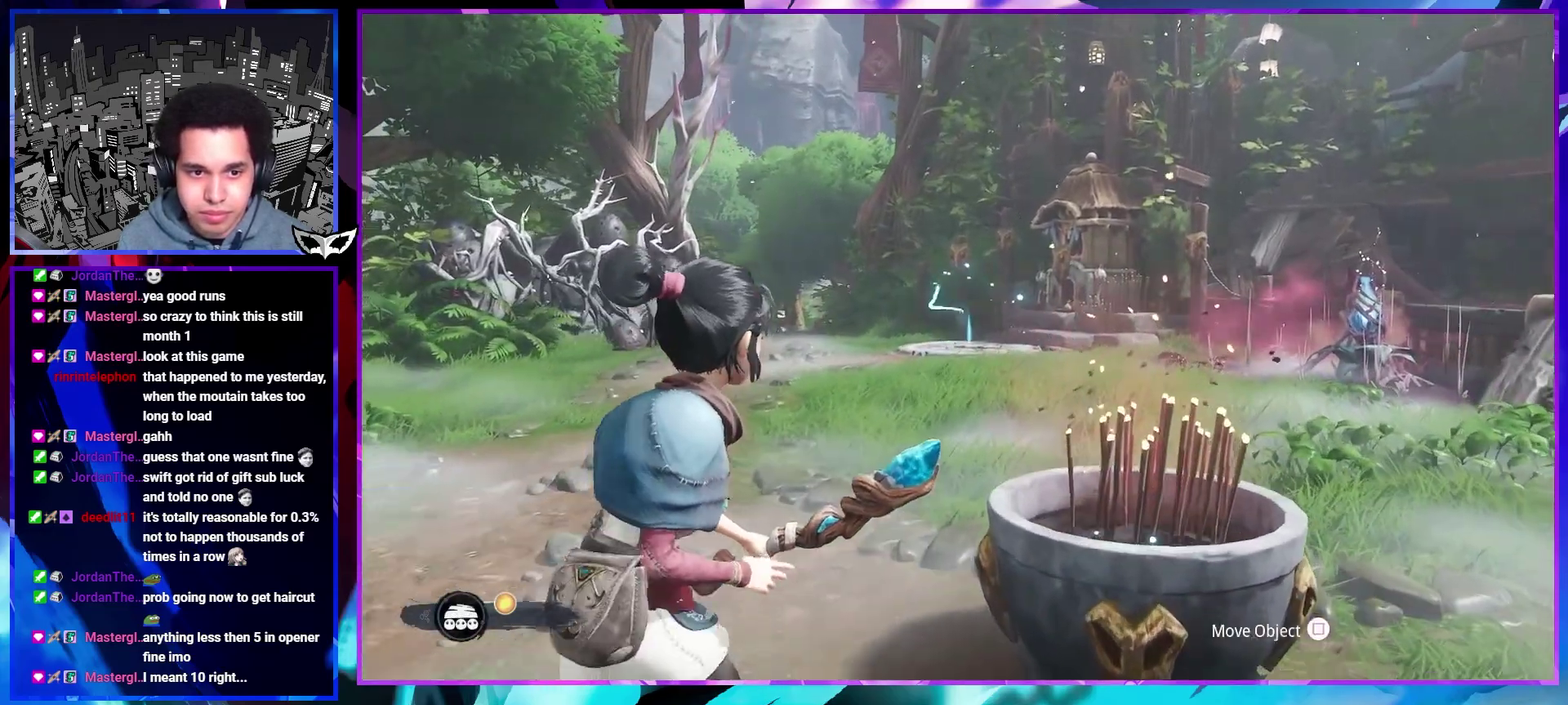
{"buttons": ["SQUARE"], "left_stick": "center", "right_stick": "center", "events": [[50, "SQUARE", "up"], [100, "left_stick", "up"], [117, "SQUARE", "down"], [150, "left_stick", "center"], [200, "SQUARE", "up"], [300, "SQUARE", "down"], [350, "SQUARE", "up"], [433, "SQUARE", "down"]]}
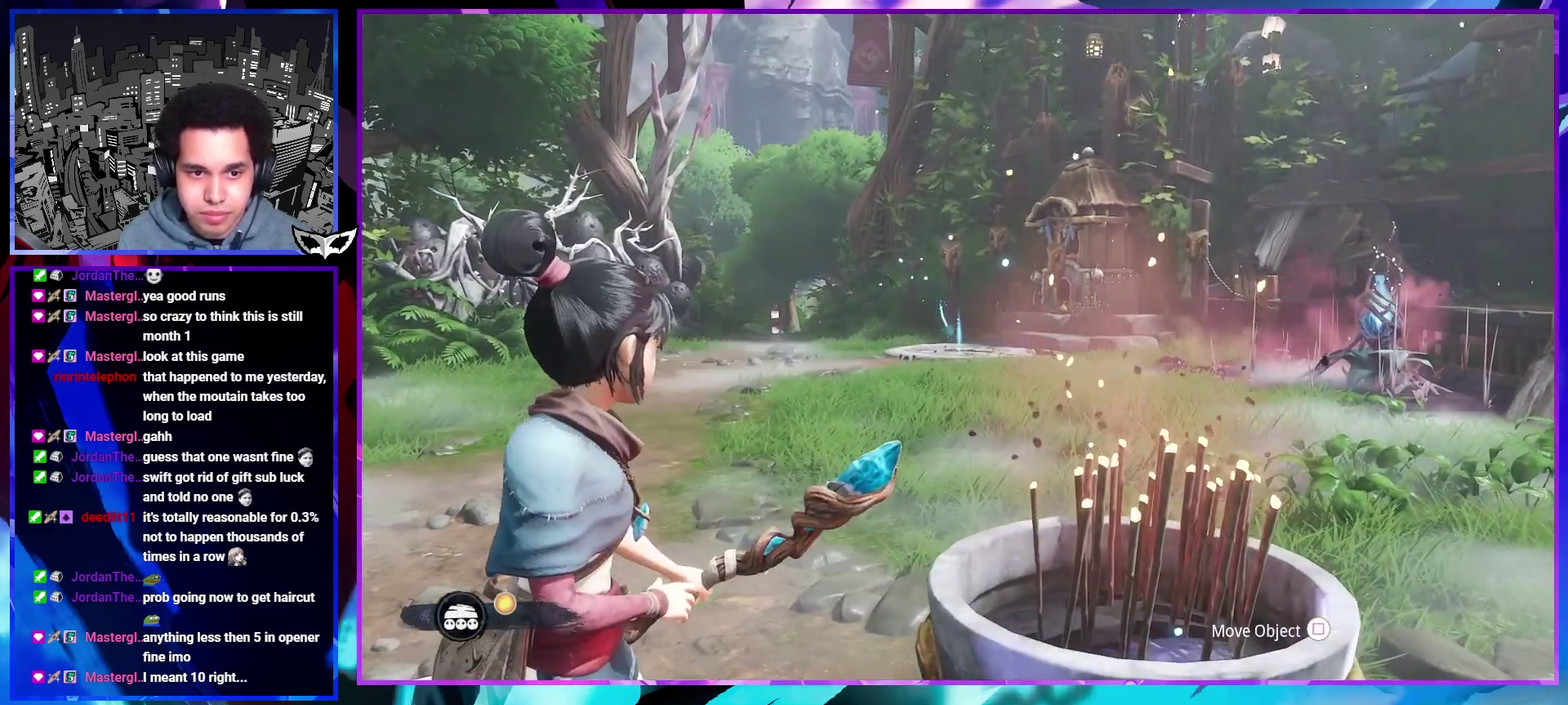
{"buttons": [], "left_stick": "down-right", "right_stick": "center", "events": [[17, "SQUARE", "up"], [117, "left_stick", "down-right"], [333, "CROSS", "down"], [433, "CROSS", "up"]]}
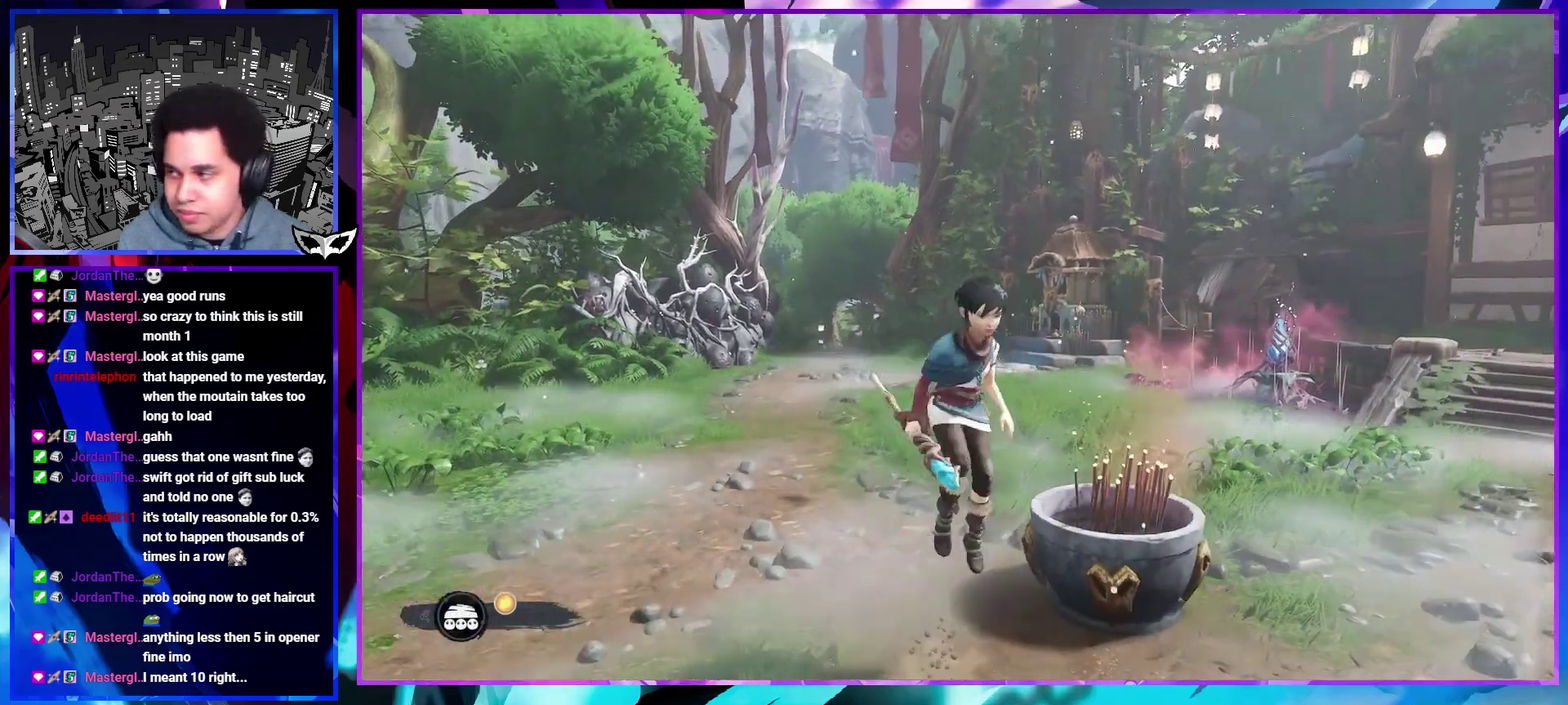
{"buttons": [], "left_stick": "down-right", "right_stick": "center", "events": []}
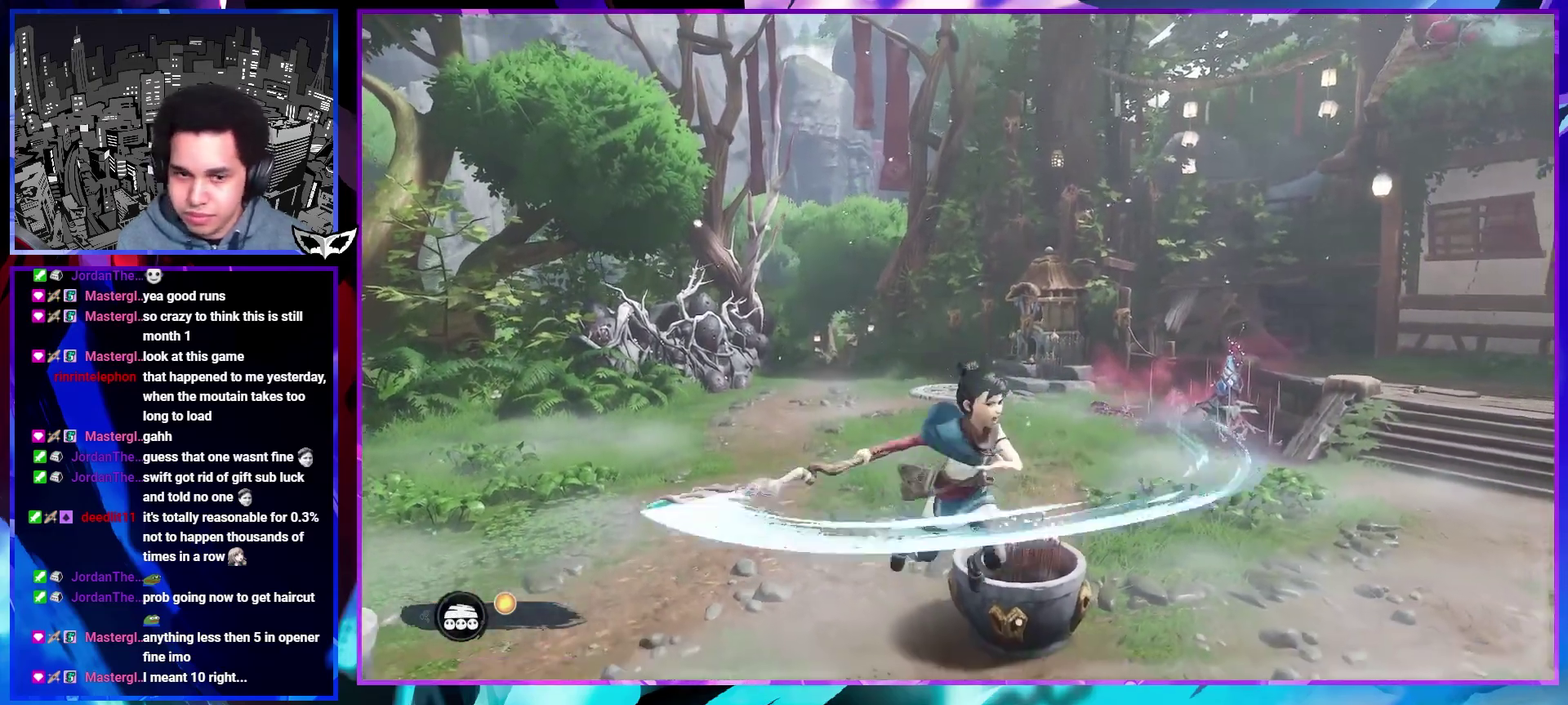
{"buttons": [], "left_stick": "down-right", "right_stick": "center", "events": [[100, "CROSS", "down"], [200, "CROSS", "up"]]}
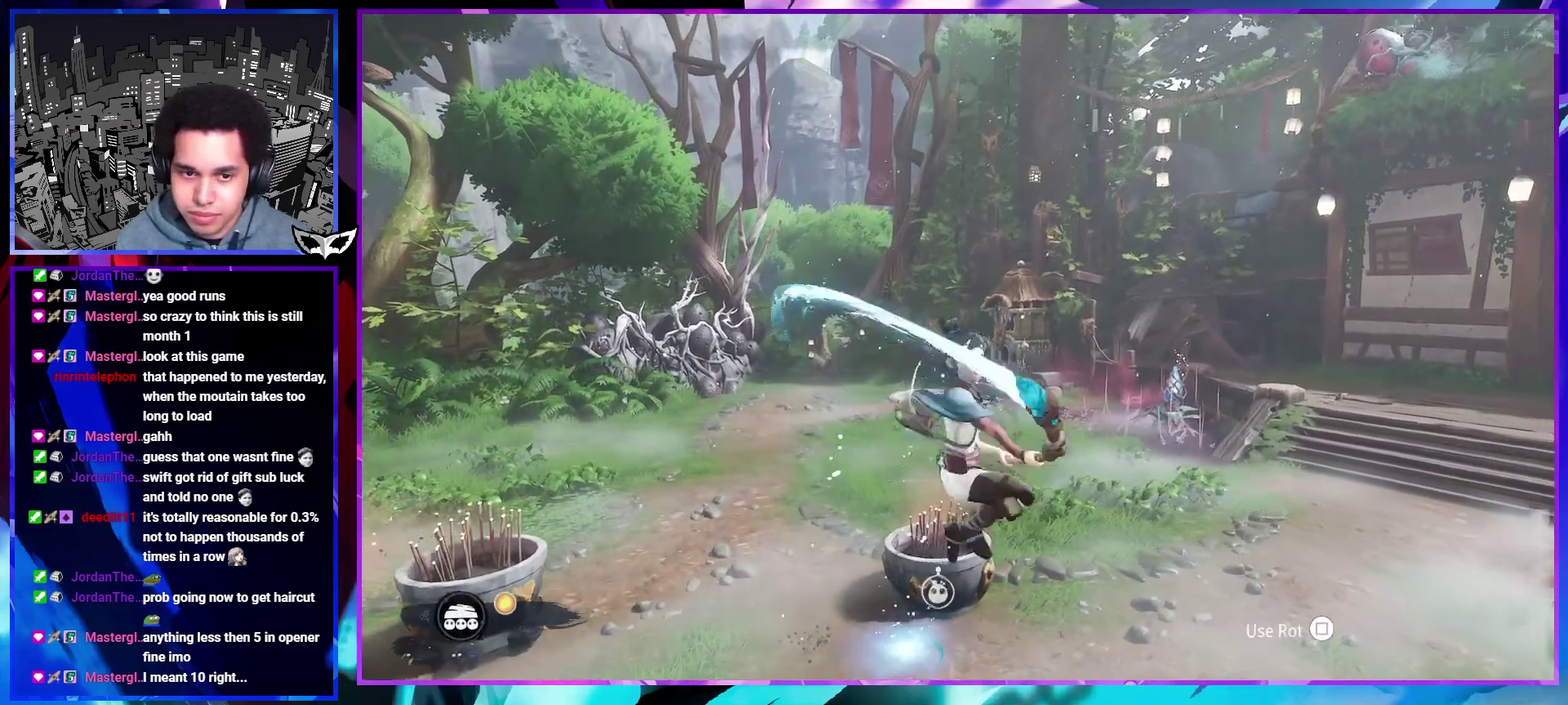
{"buttons": ["CROSS"], "left_stick": "center", "right_stick": "center"}
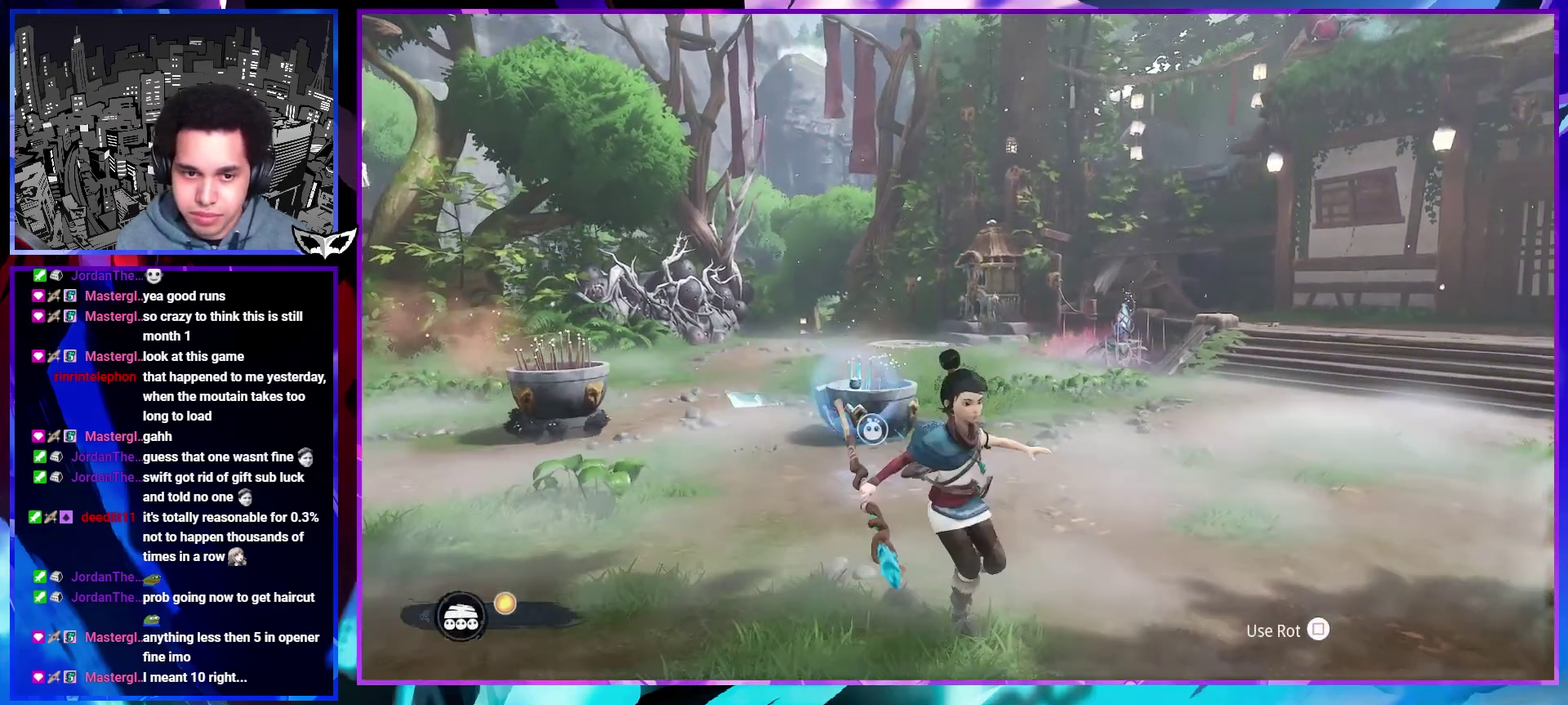
{"buttons": [], "left_stick": "up-left", "right_stick": "center"}
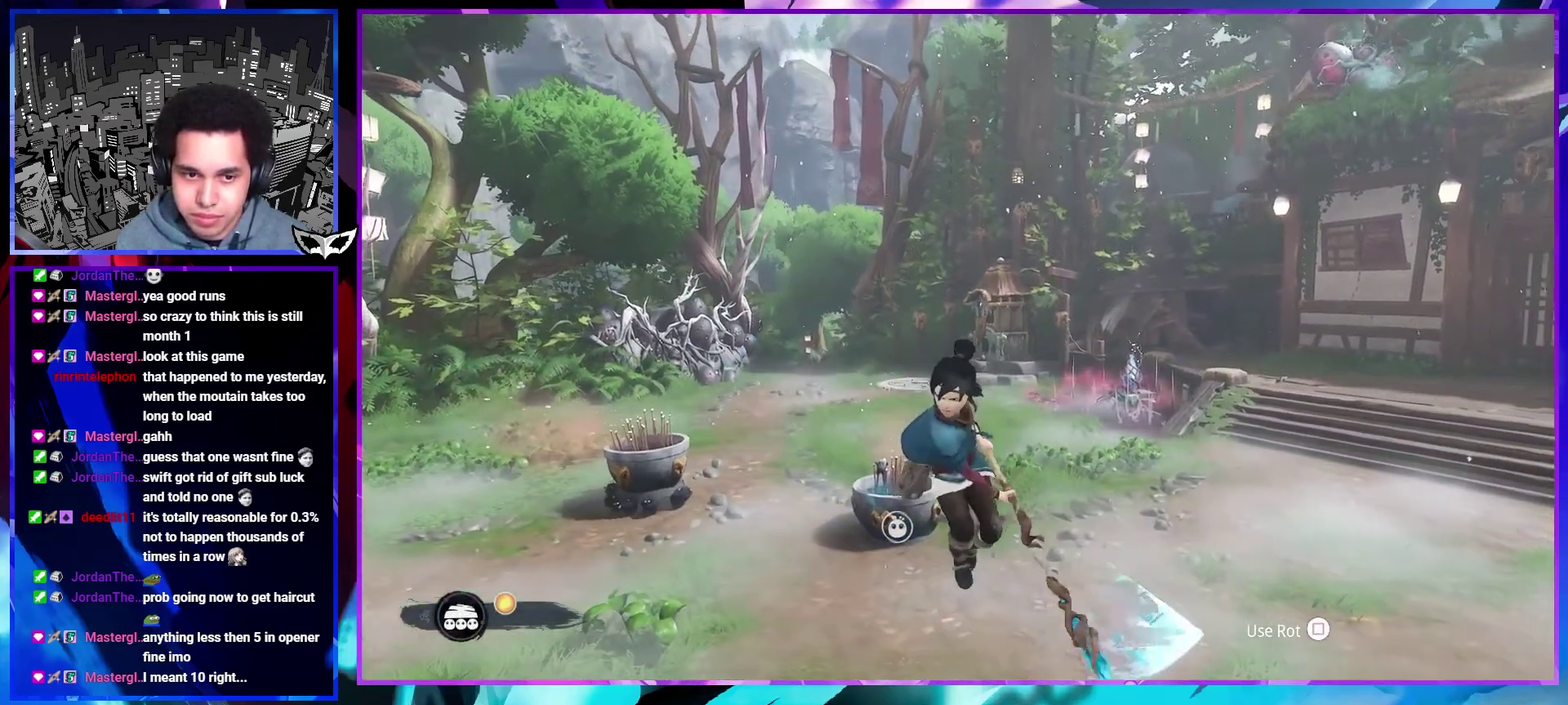
{"buttons": [], "left_stick": "up-left", "right_stick": "center", "events": [[267, "CROSS", "down"], [383, "CROSS", "up"]]}
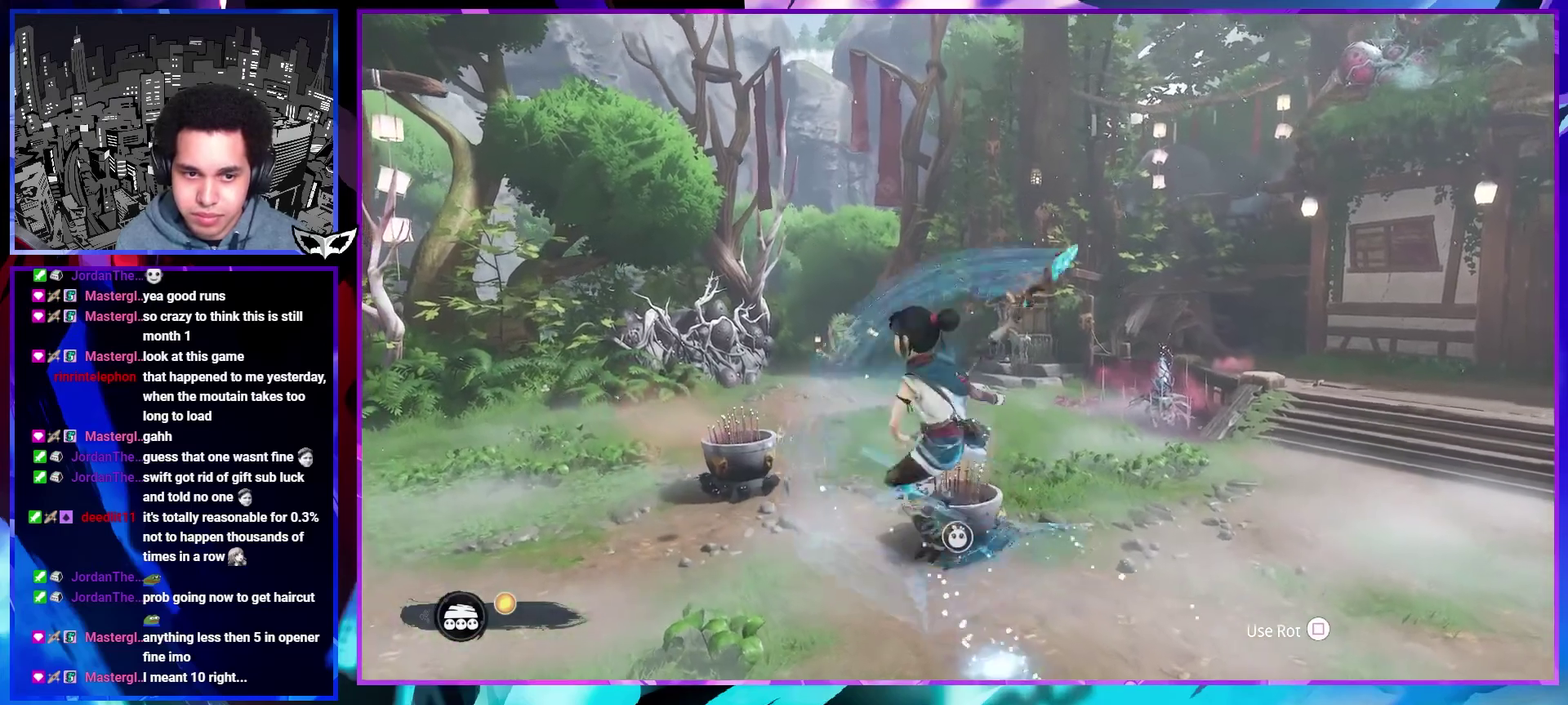
{"buttons": [], "left_stick": "up-left", "right_stick": "center", "events": []}
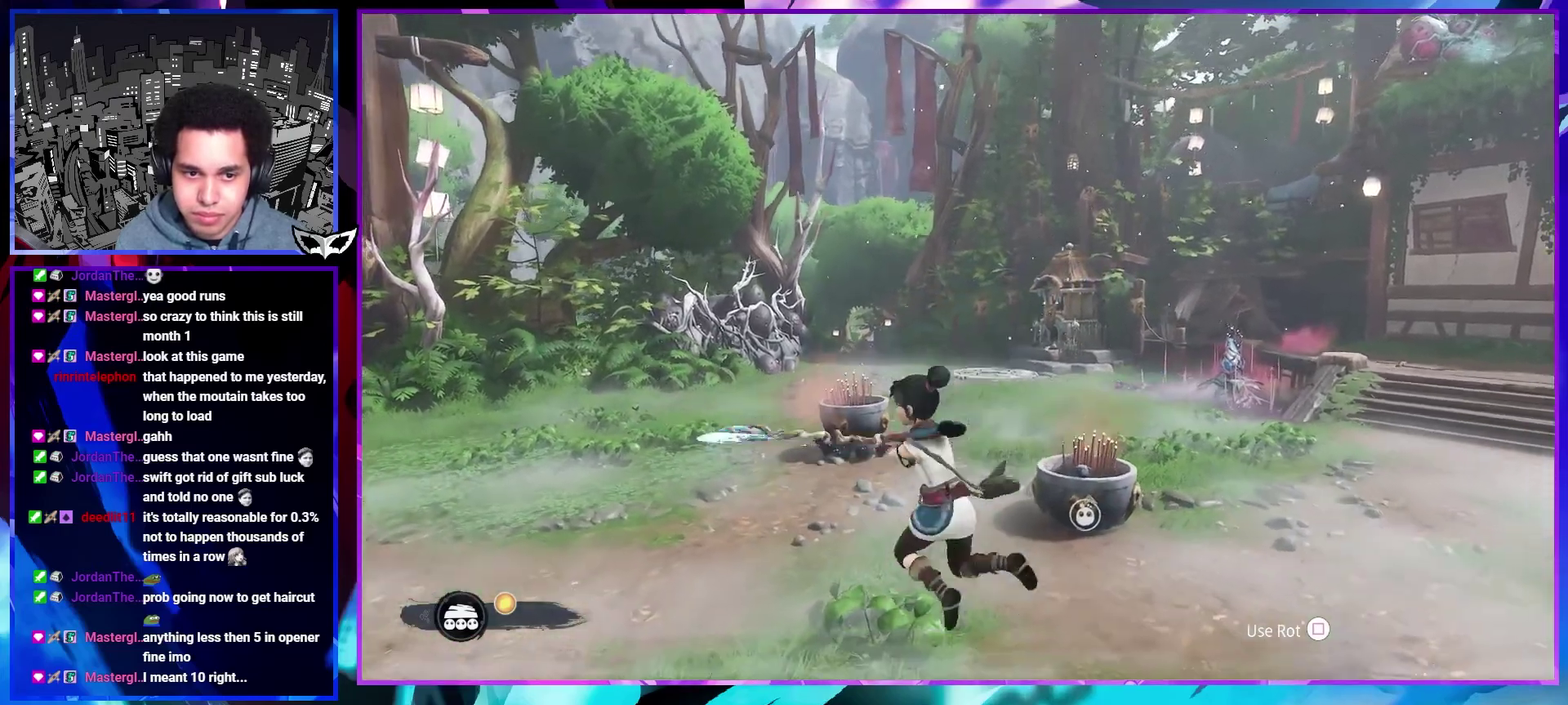
{"buttons": [], "left_stick": "right", "right_stick": "center", "events": [[17, "left_stick", "center"], [100, "left_stick", "down-right"], [183, "CROSS", "down"], [283, "CROSS", "up"], [350, "left_stick", "right"]]}
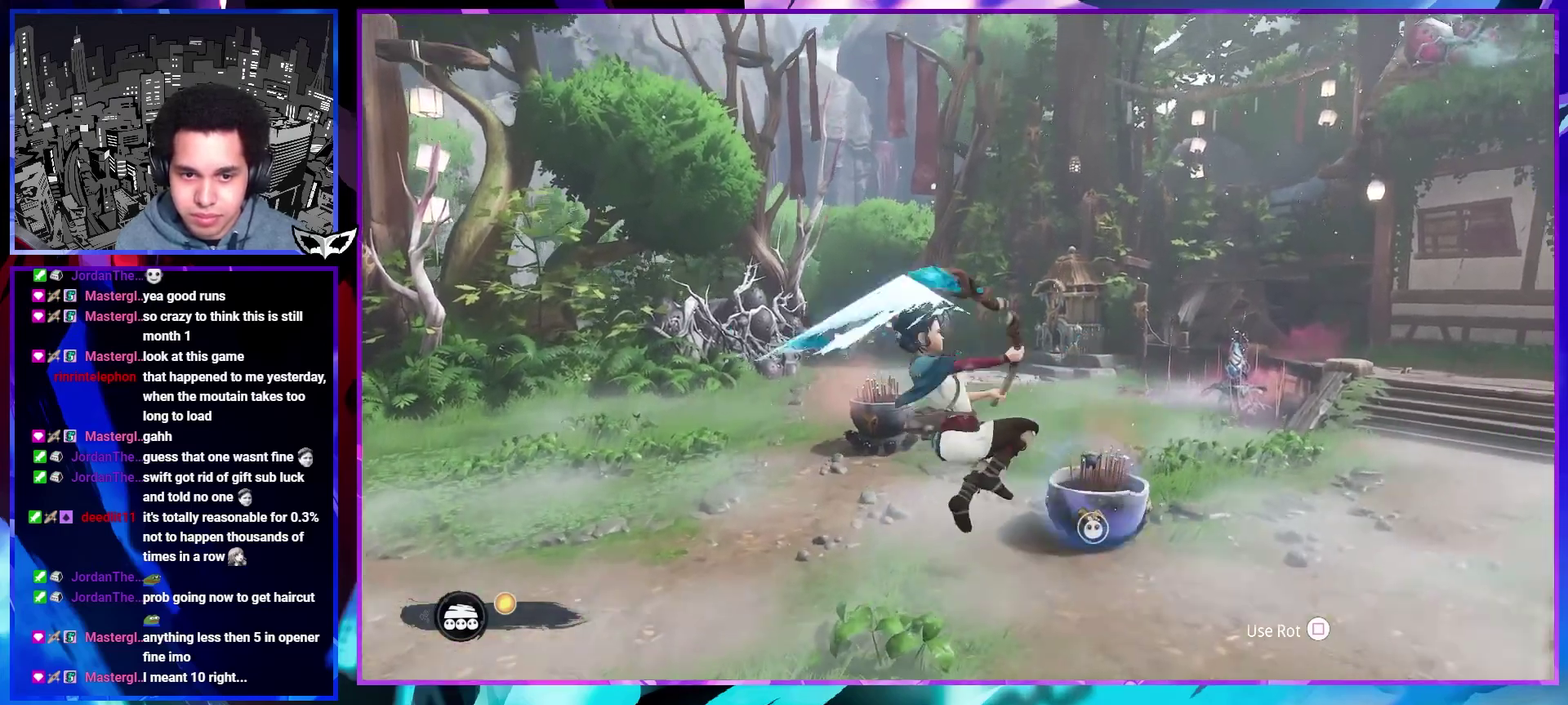
{"buttons": [], "left_stick": "down-right", "right_stick": "center", "events": [[500, "left_stick", "down-right"]]}
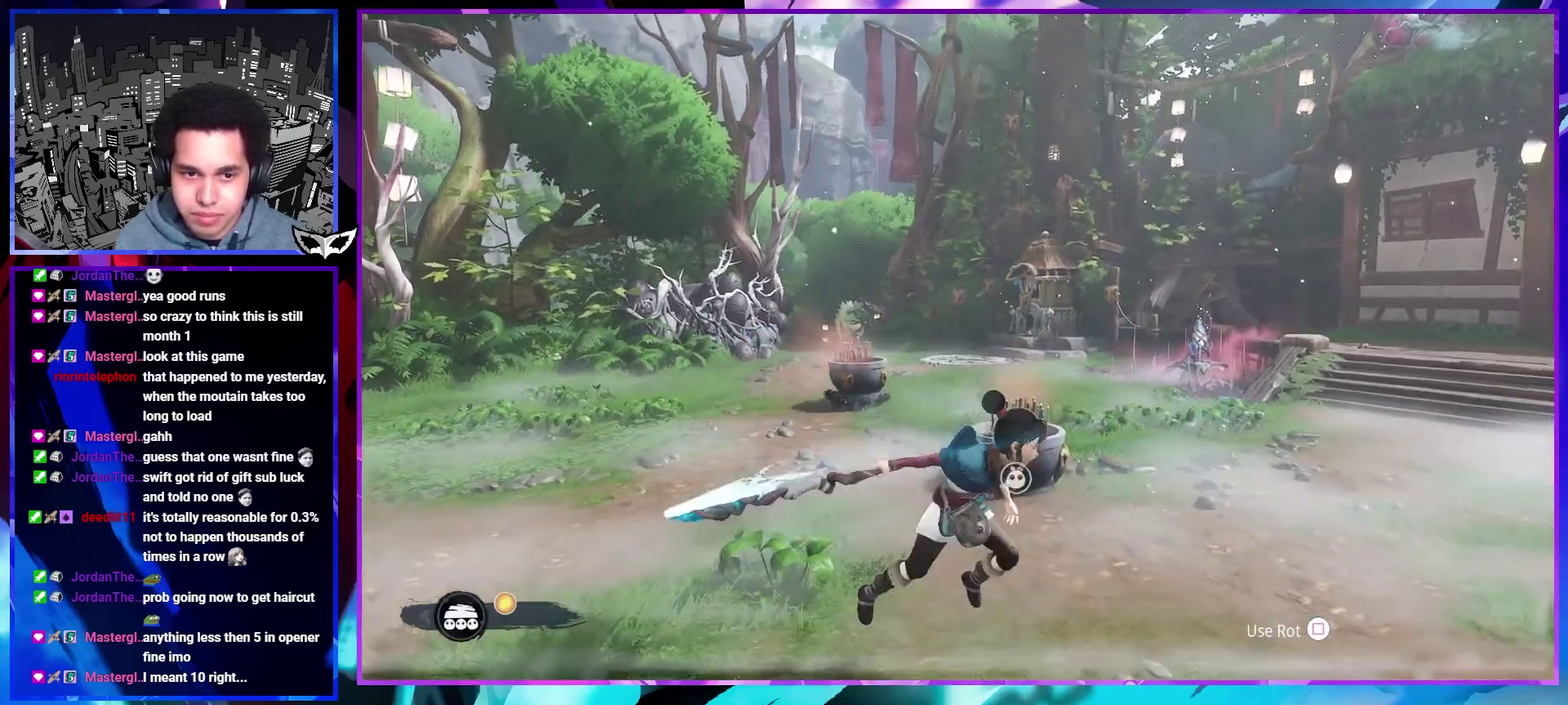
{"buttons": [], "left_stick": "down-right", "right_stick": "center", "events": [[17, "CROSS", "down"], [100, "CROSS", "up"]]}
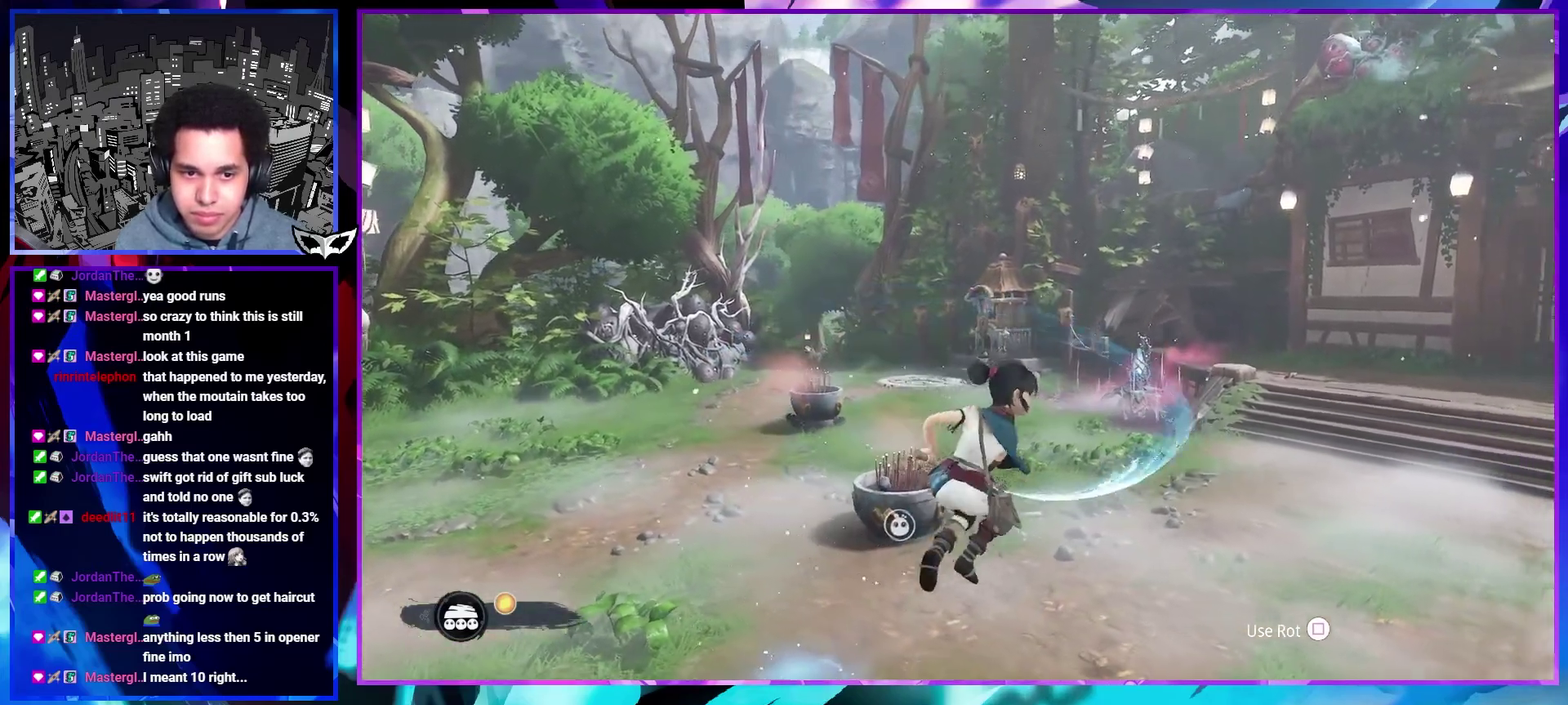
{"buttons": ["CROSS"], "left_stick": "left", "right_stick": "center", "events": [[383, "left_stick", "left"], [433, "CROSS", "down"]]}
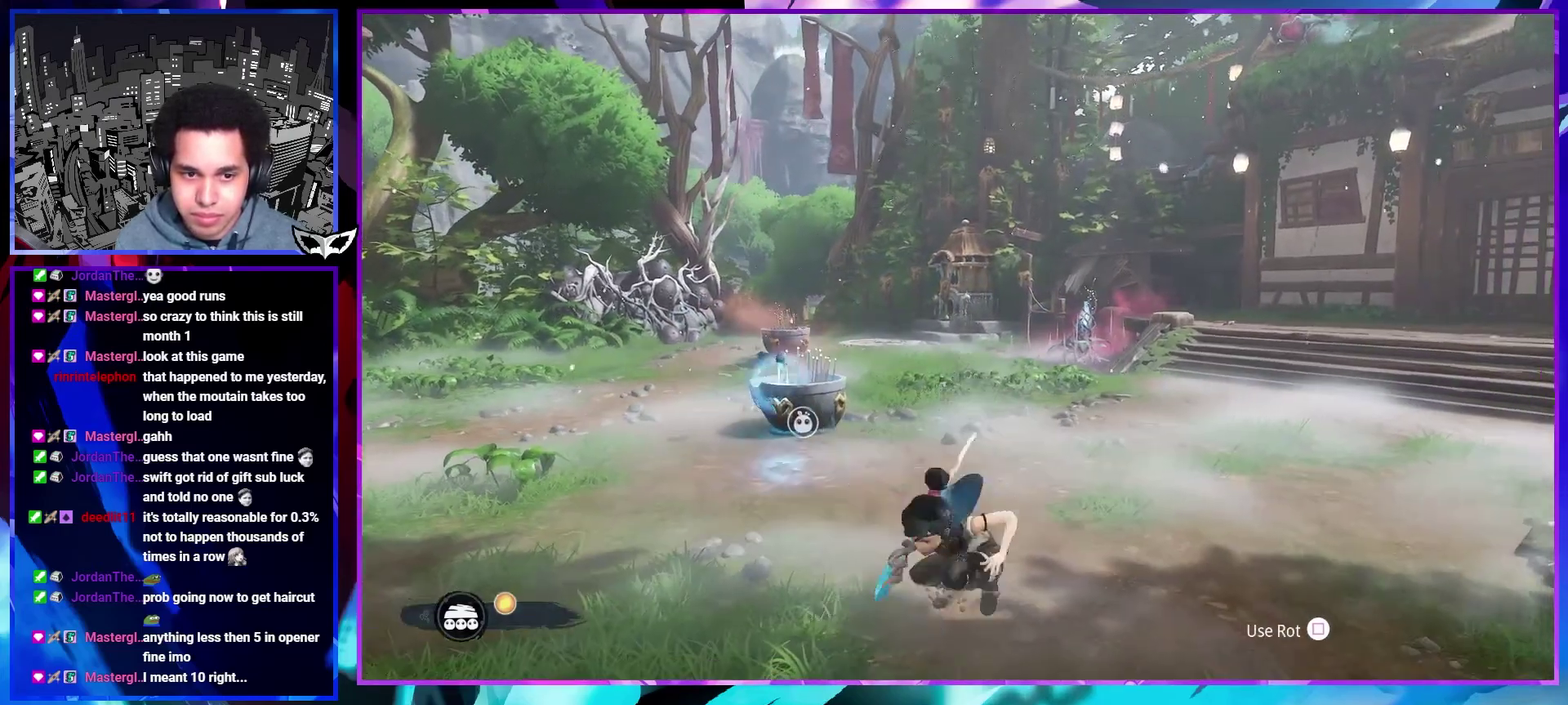
{"buttons": [], "left_stick": "left", "right_stick": "center", "events": [[33, "CROSS", "up"]]}
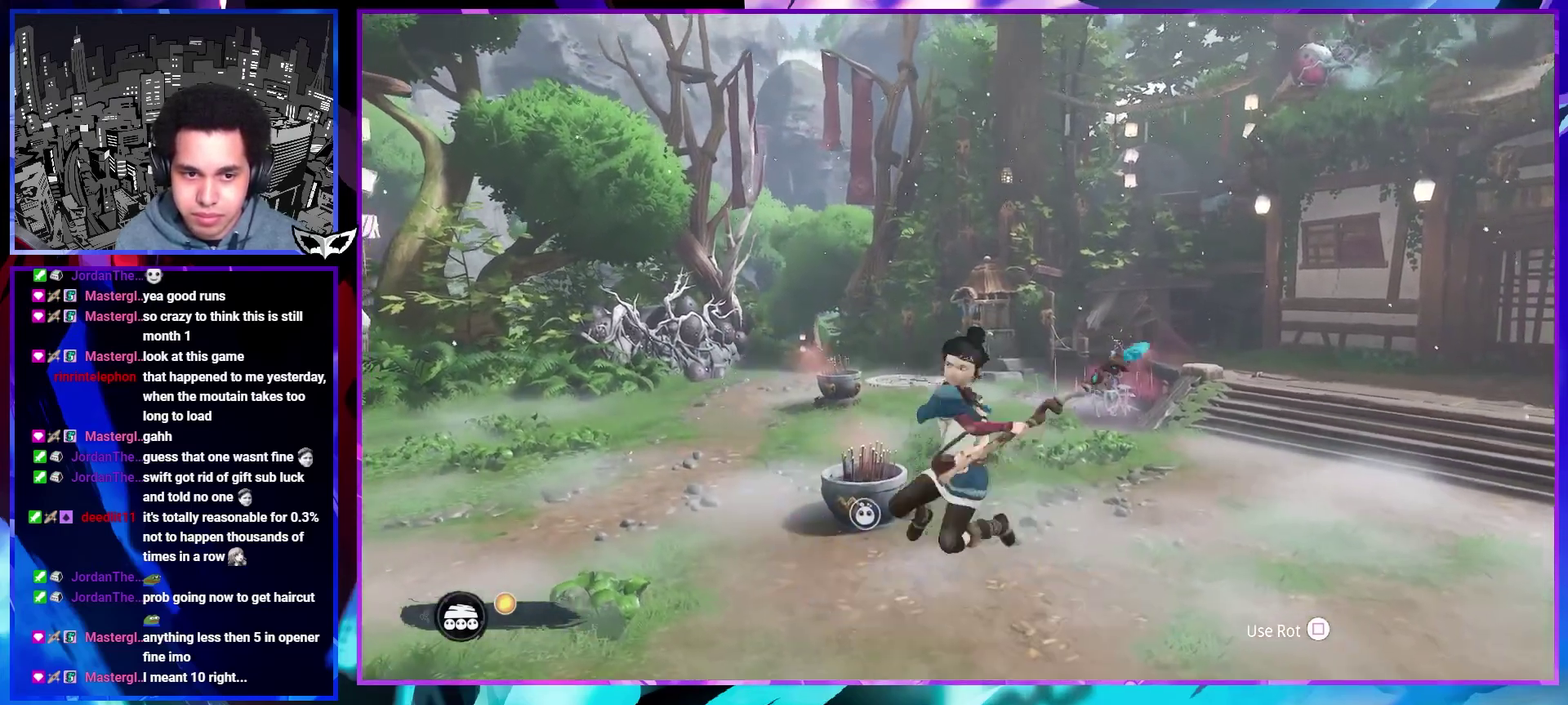
{"buttons": [], "left_stick": "left", "right_stick": "center", "events": [[267, "CROSS", "down"], [400, "CROSS", "up"]]}
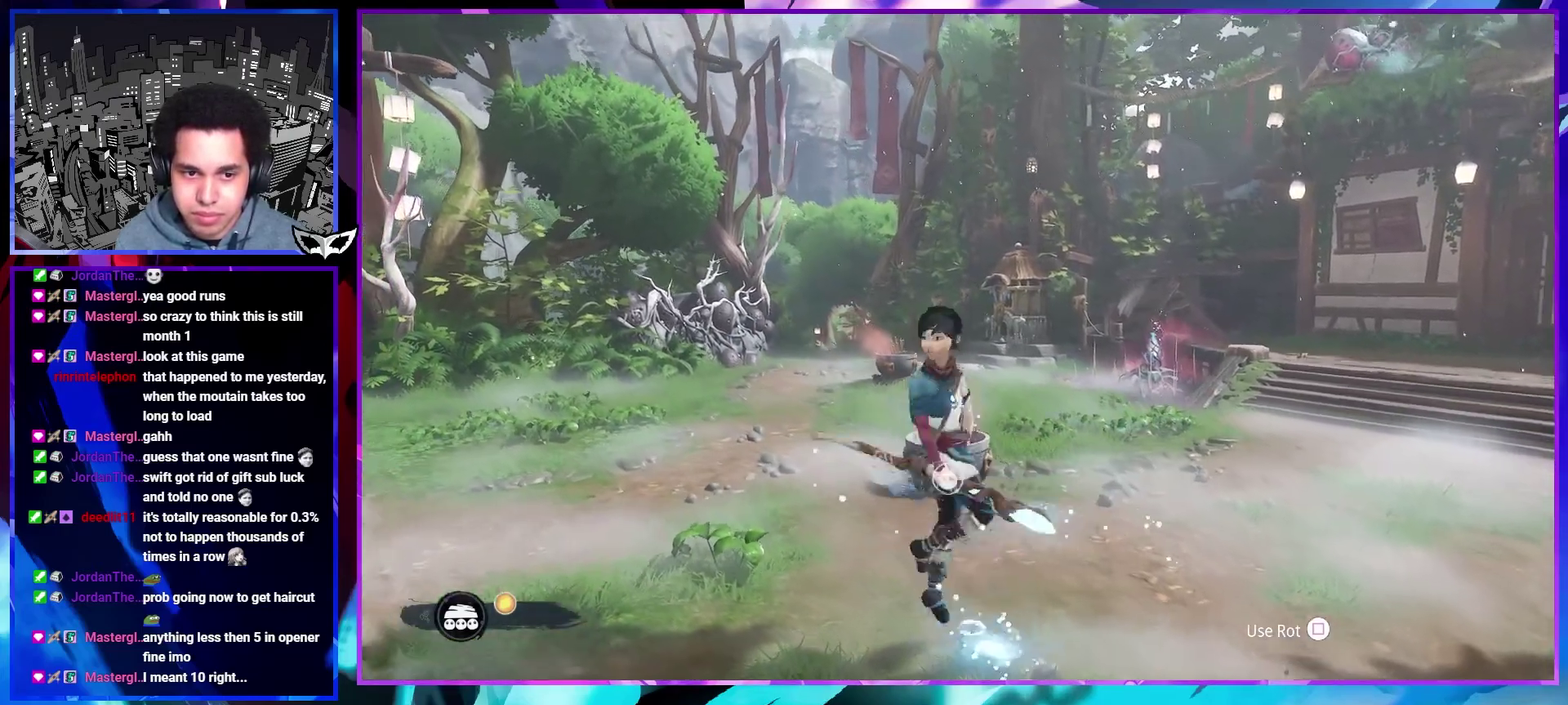
{"buttons": [], "left_stick": "up-left", "right_stick": "center", "events": [[333, "left_stick", "up-left"]]}
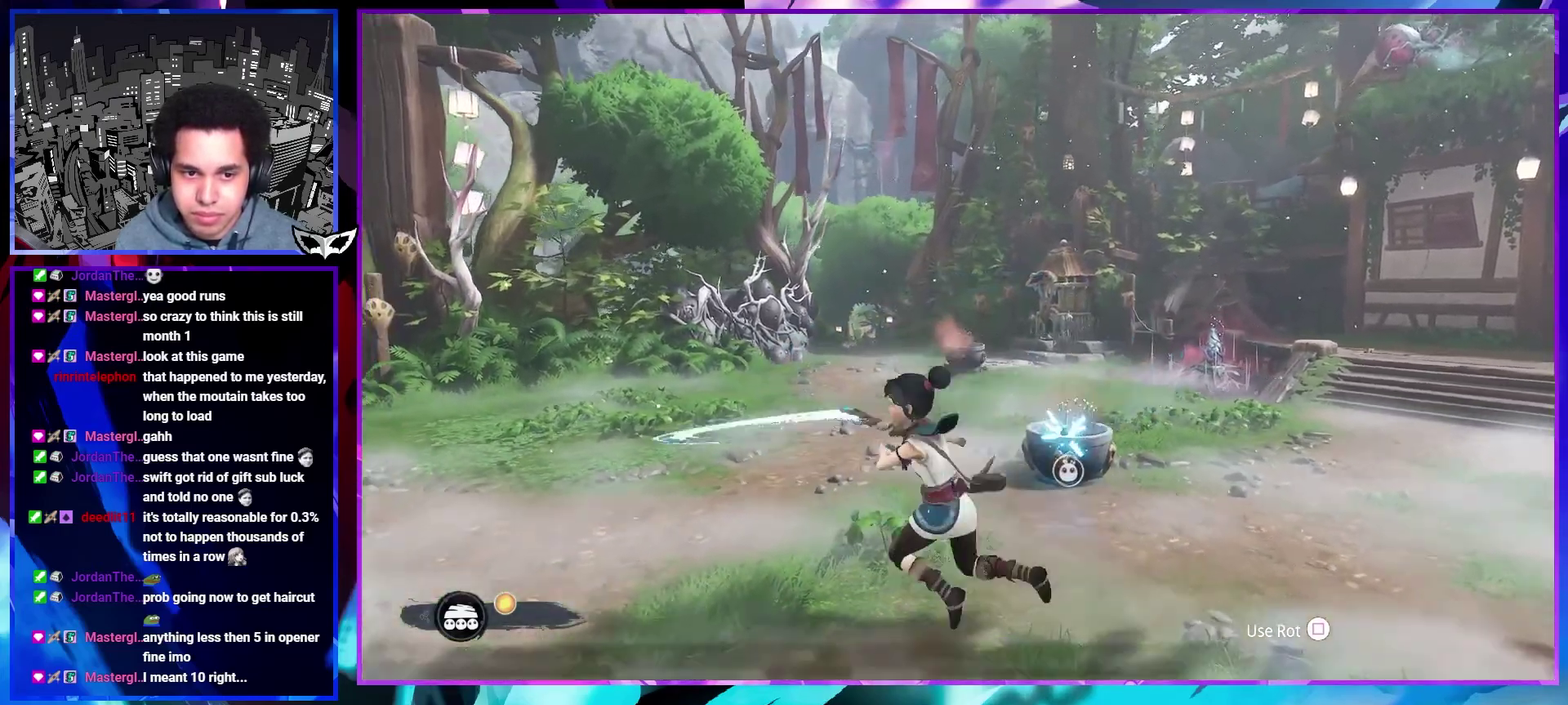
{"buttons": [], "left_stick": "center", "right_stick": "center", "events": [[67, "right_stick", "right"], [317, "left_stick", "up"], [367, "left_stick", "center"], [367, "right_stick", "center"]]}
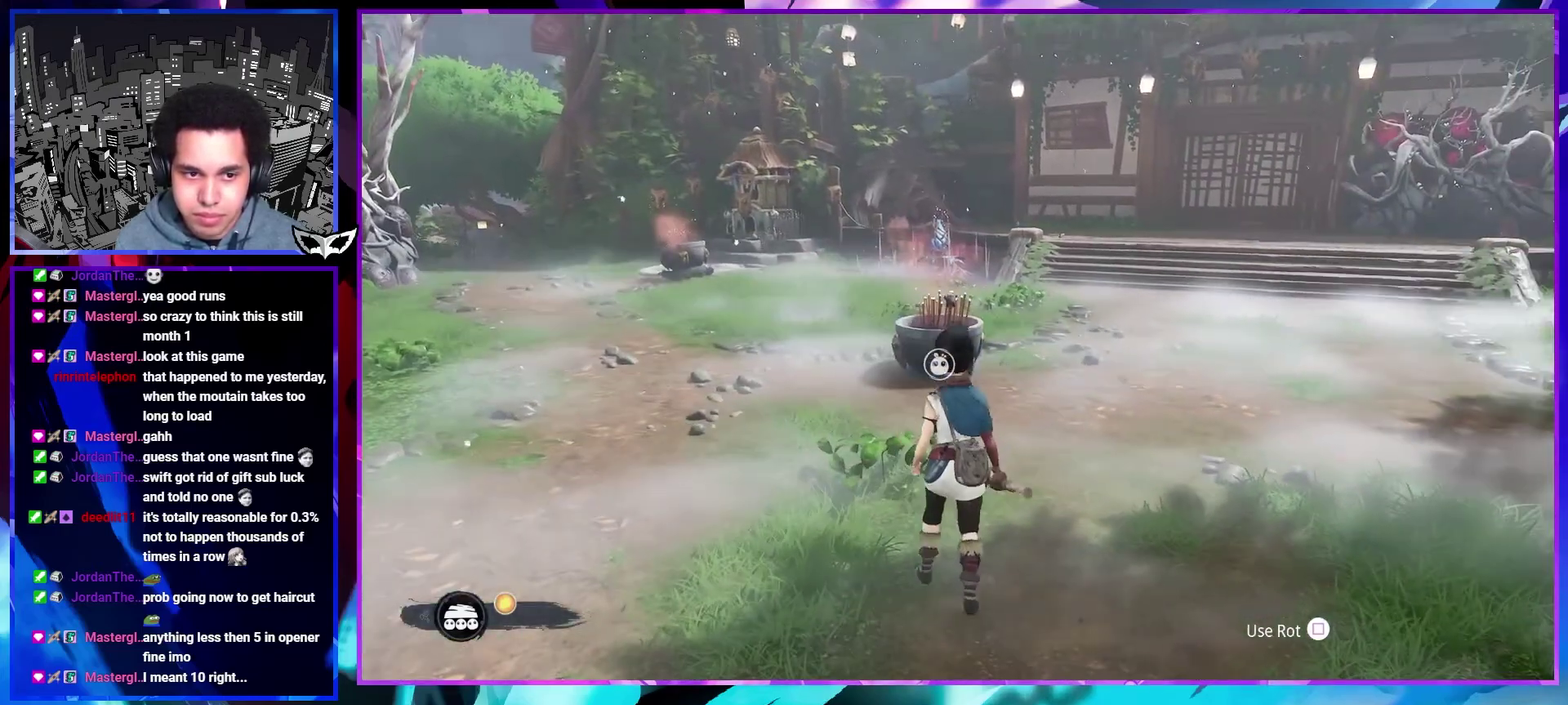
{"buttons": [], "left_stick": "center", "right_stick": "center", "events": []}
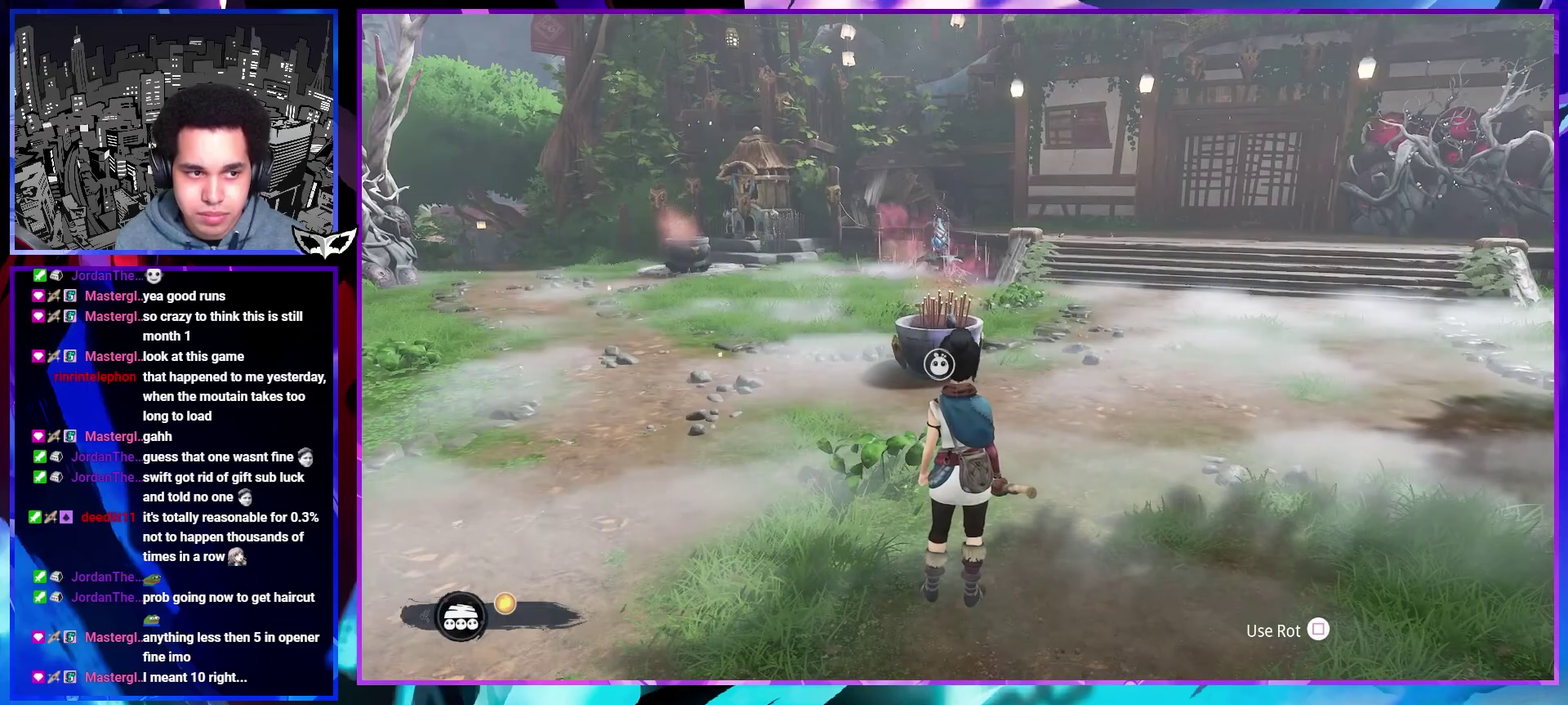
{"buttons": [], "left_stick": "right", "right_stick": "center", "events": [[150, "SQUARE", "down"], [233, "SQUARE", "up"], [300, "SQUARE", "down"], [367, "left_stick", "right"], [400, "SQUARE", "up"]]}
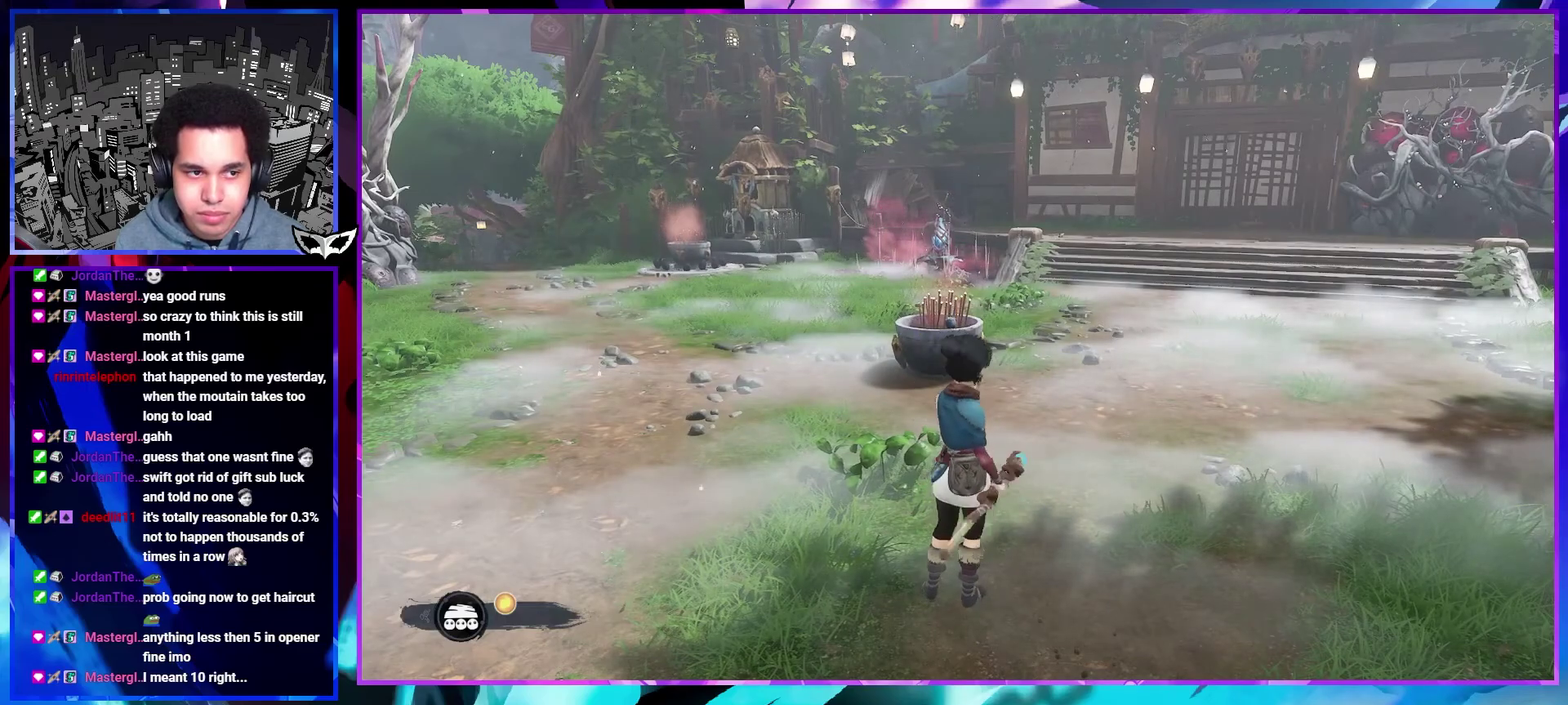
{"buttons": [], "left_stick": "up-right", "right_stick": "right", "events": [[33, "right_stick", "right"], [317, "left_stick", "up-right"]]}
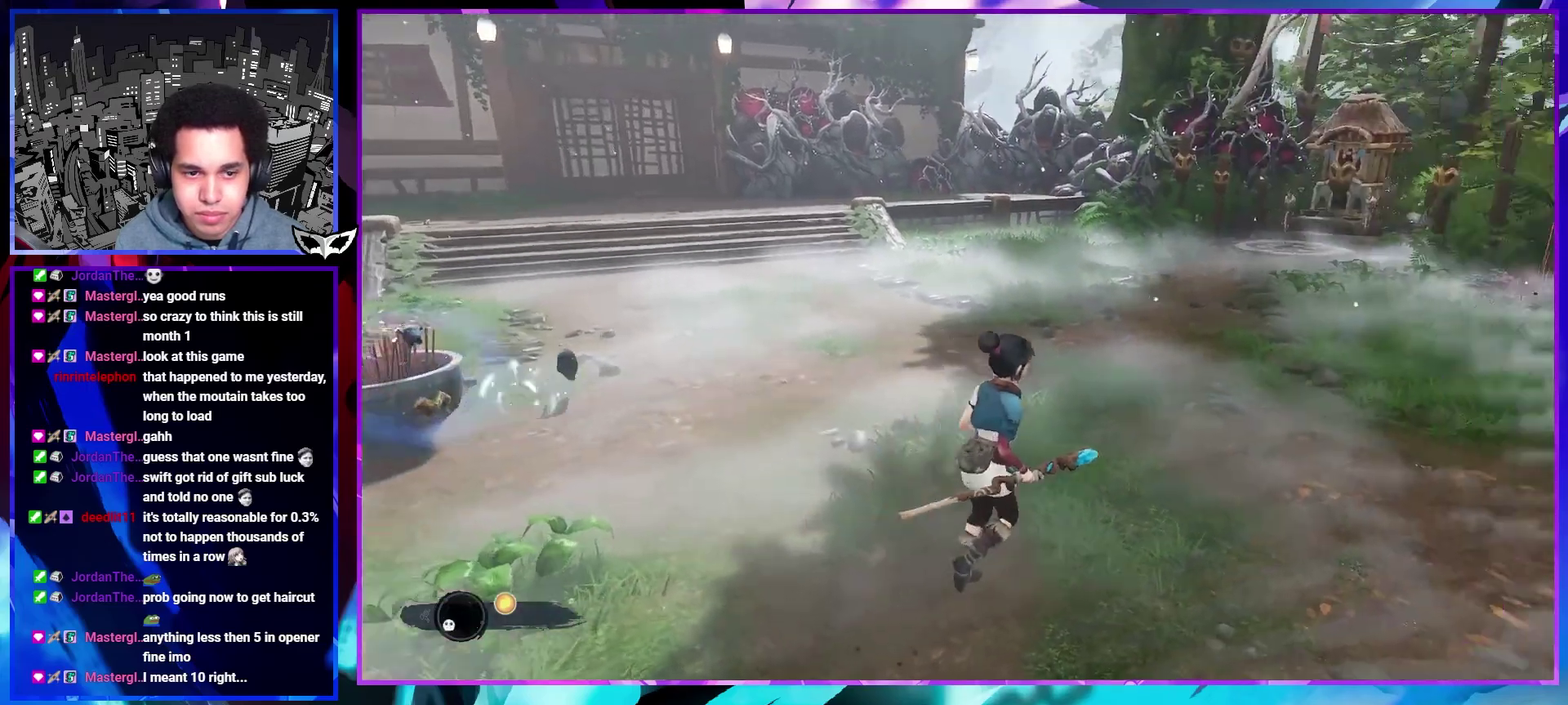
{"buttons": [], "left_stick": "up", "right_stick": "up"}